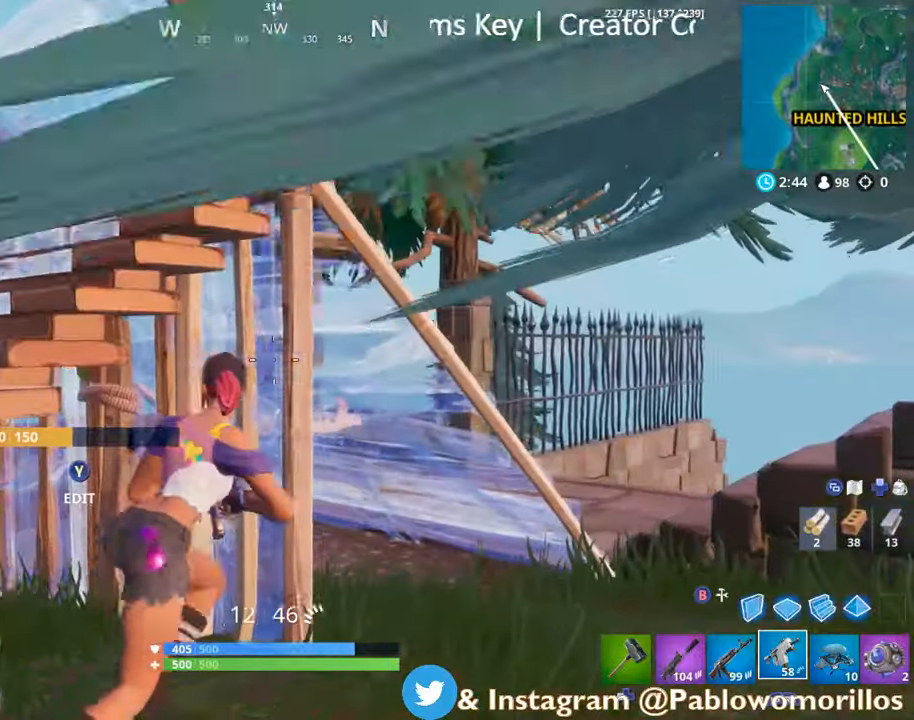
Gameplay with a controller (Xbox layout); each line is a JSON object with the inputs held at the frame after it. "events" lists button and stick changes between this image and that frame as [ms after this image, input, new state], when the widget could be followed in between.
{"buttons": ["A"], "left_stick": "up-right", "right_stick": "center", "events": [[450, "A", "down"]]}
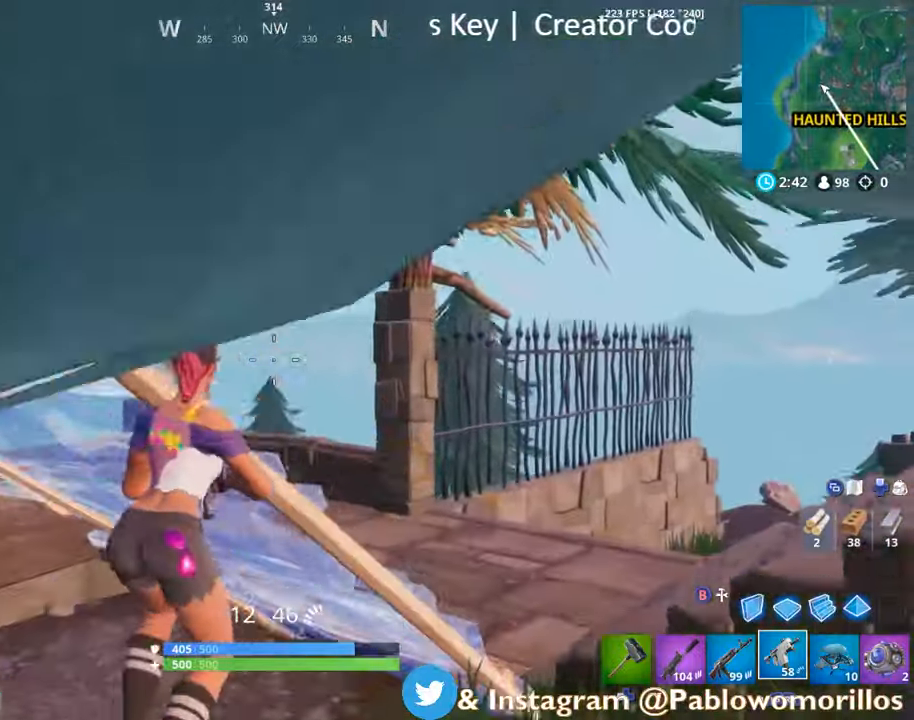
{"buttons": [], "left_stick": "up", "right_stick": "center", "events": [[17, "A", "up"], [83, "right_stick", "down-left"], [150, "right_stick", "left"], [333, "left_stick", "up"], [483, "right_stick", "center"]]}
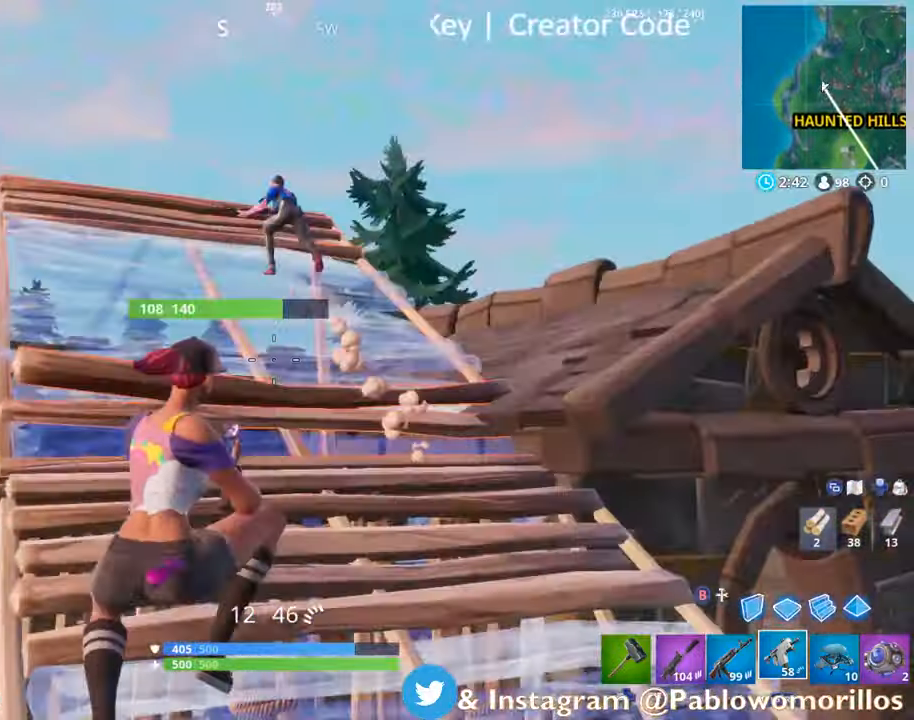
{"buttons": [], "left_stick": "up-left", "right_stick": "center", "events": [[50, "right_stick", "up"], [217, "L2", "down"], [250, "R2", "down"], [250, "left_stick", "up-left"], [283, "right_stick", "center"], [417, "L2", "up"], [417, "R2", "up"]]}
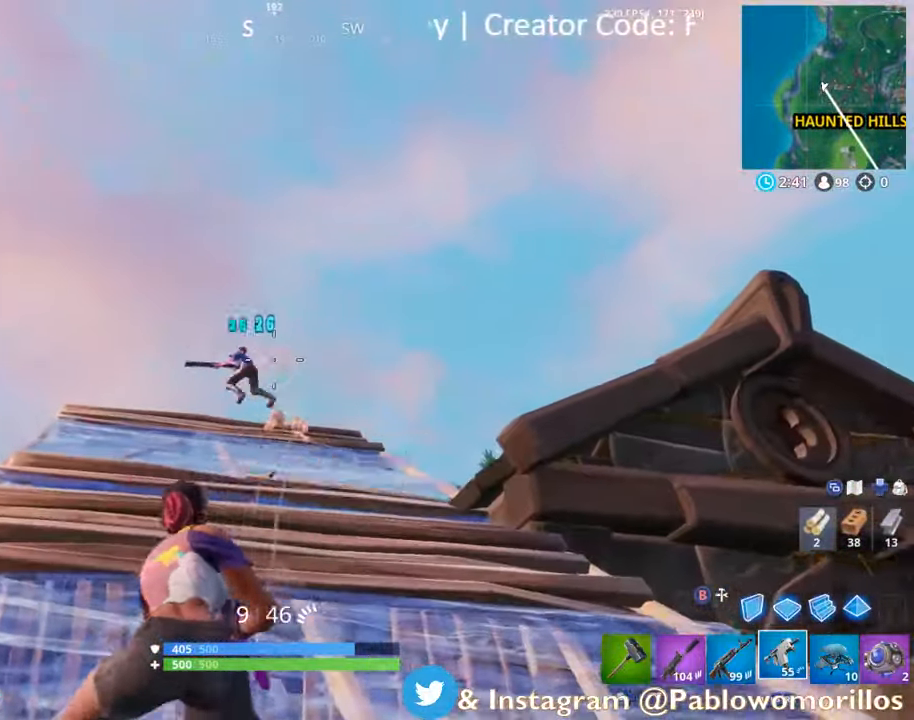
{"buttons": ["L2"], "left_stick": "up", "right_stick": "center", "events": [[50, "right_stick", "down-left"], [83, "L2", "down"], [217, "right_stick", "left"], [250, "L2", "up"], [283, "R2", "down"], [317, "L2", "down"], [350, "right_stick", "center"], [383, "left_stick", "up"], [450, "L2", "up"], [450, "R2", "up"], [483, "L2", "down"]]}
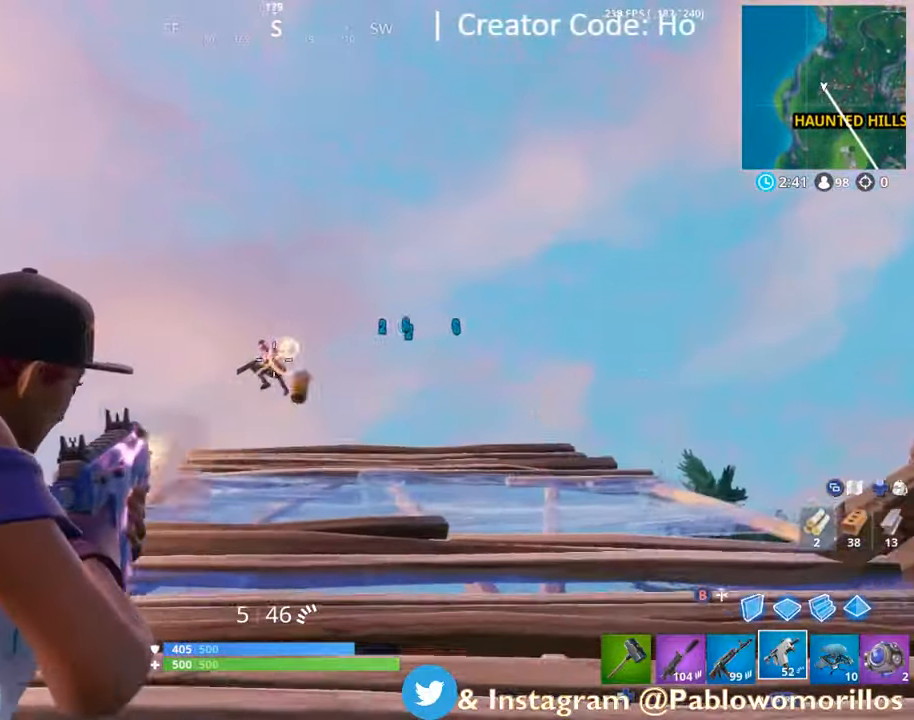
{"buttons": [], "left_stick": "up-right", "right_stick": "center", "events": [[17, "R2", "down"], [50, "right_stick", "down-left"], [117, "L2", "up"], [183, "right_stick", "center"], [217, "R2", "up"], [233, "left_stick", "up-right"]]}
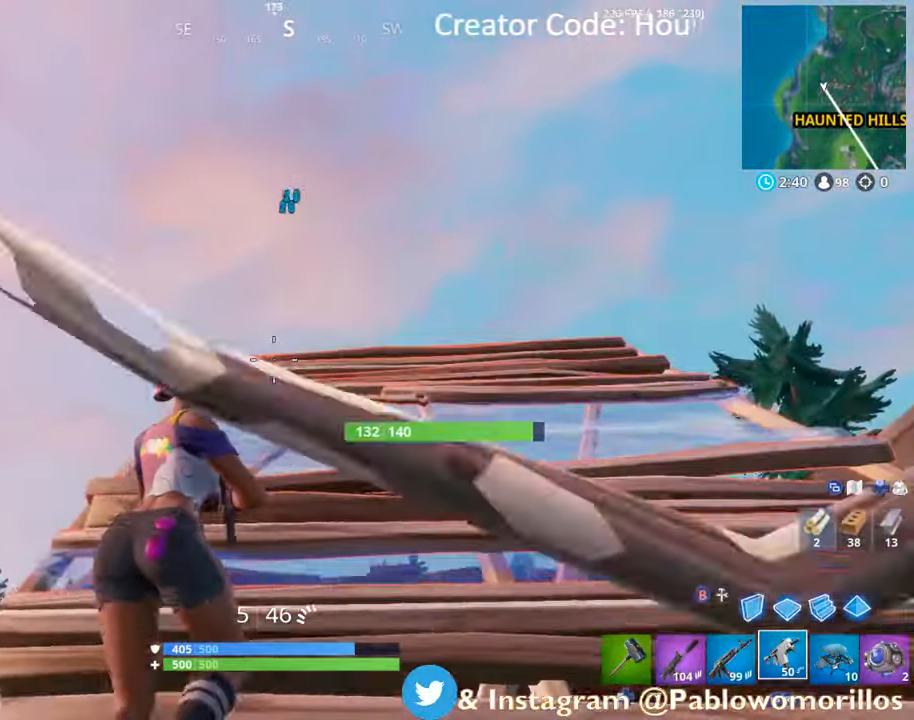
{"buttons": [], "left_stick": "up-right", "right_stick": "down-left", "events": [[17, "right_stick", "down-left"], [267, "right_stick", "center"], [433, "right_stick", "down-left"]]}
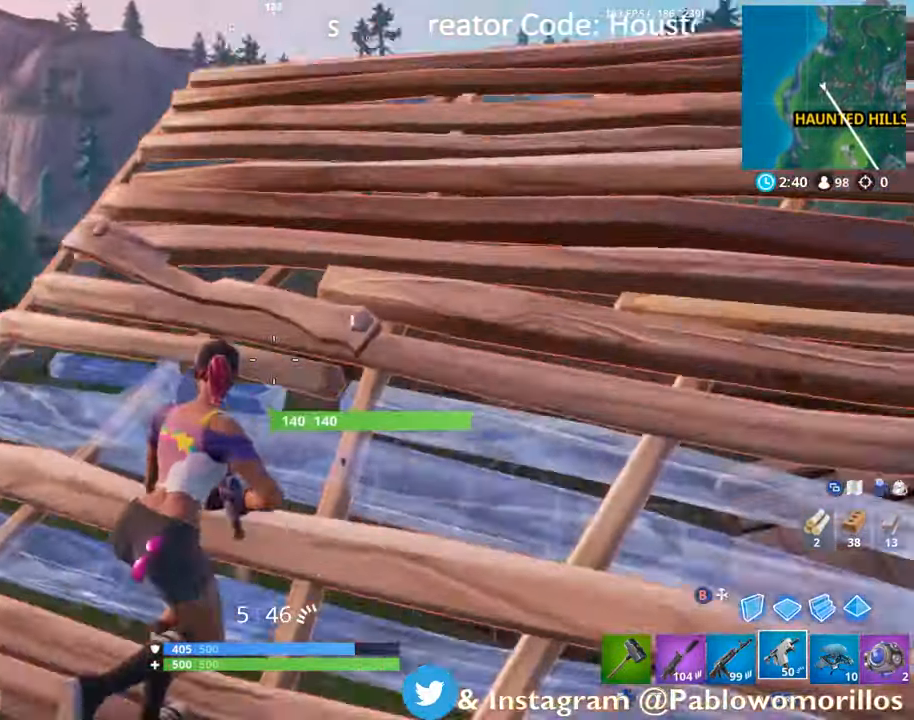
{"buttons": [], "left_stick": "up-right", "right_stick": "down-left", "events": [[217, "right_stick", "center"], [417, "right_stick", "down-left"]]}
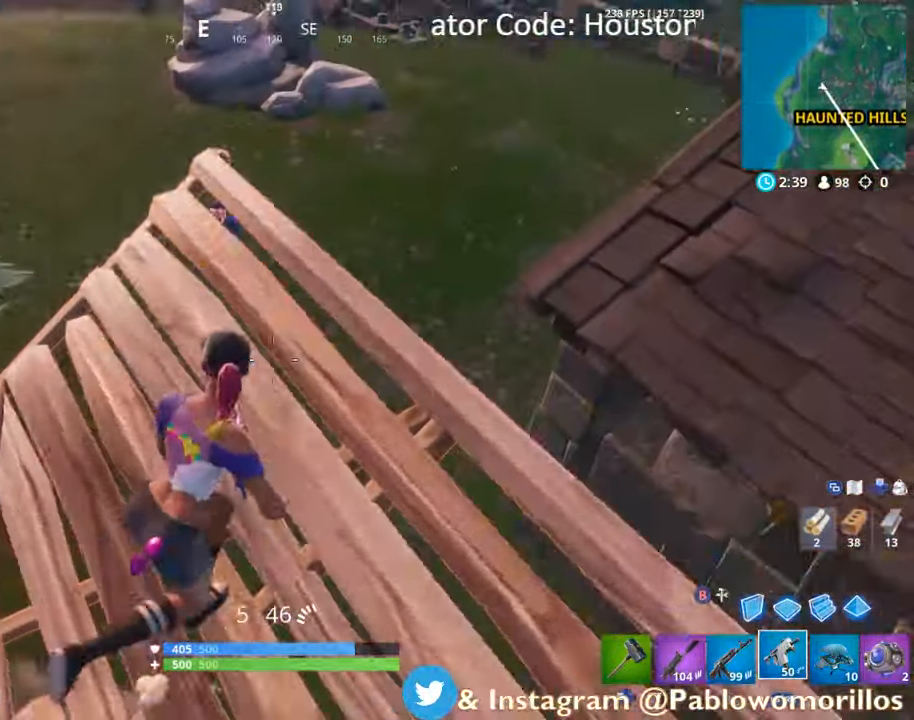
{"buttons": [], "left_stick": "right", "right_stick": "center", "events": [[50, "right_stick", "center"], [83, "left_stick", "down-left"], [133, "right_stick", "left"], [150, "left_stick", "down-right"], [217, "left_stick", "right"], [300, "right_stick", "center"]]}
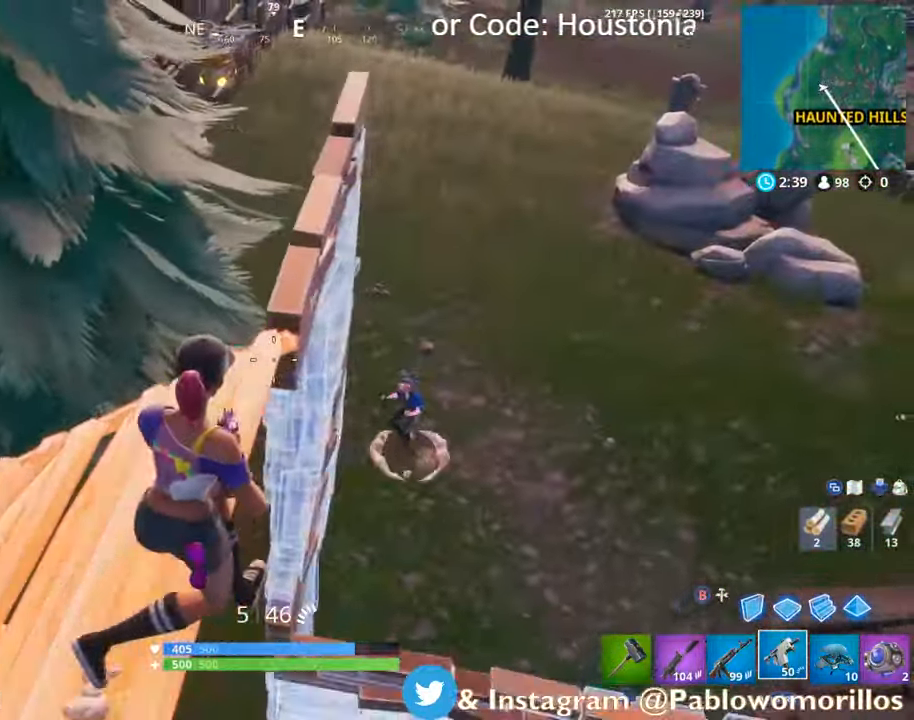
{"buttons": [], "left_stick": "center", "right_stick": "center", "events": [[67, "right_stick", "right"], [183, "L2", "down"], [183, "right_stick", "down"], [217, "R2", "down"], [250, "left_stick", "center"], [250, "right_stick", "up-left"], [317, "right_stick", "center"], [417, "L2", "up"], [417, "R2", "up"]]}
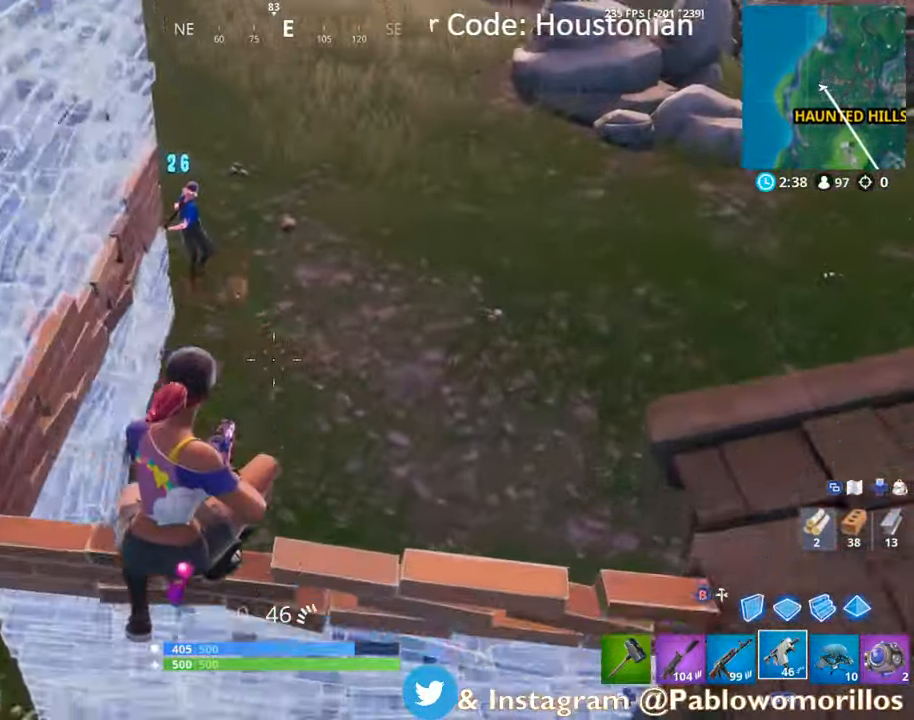
{"buttons": [], "left_stick": "up-left", "right_stick": "left", "events": [[50, "left_stick", "down"], [67, "right_stick", "up"], [117, "left_stick", "down-left"], [250, "left_stick", "left"], [283, "right_stick", "down"], [384, "right_stick", "left"], [450, "left_stick", "up-left"]]}
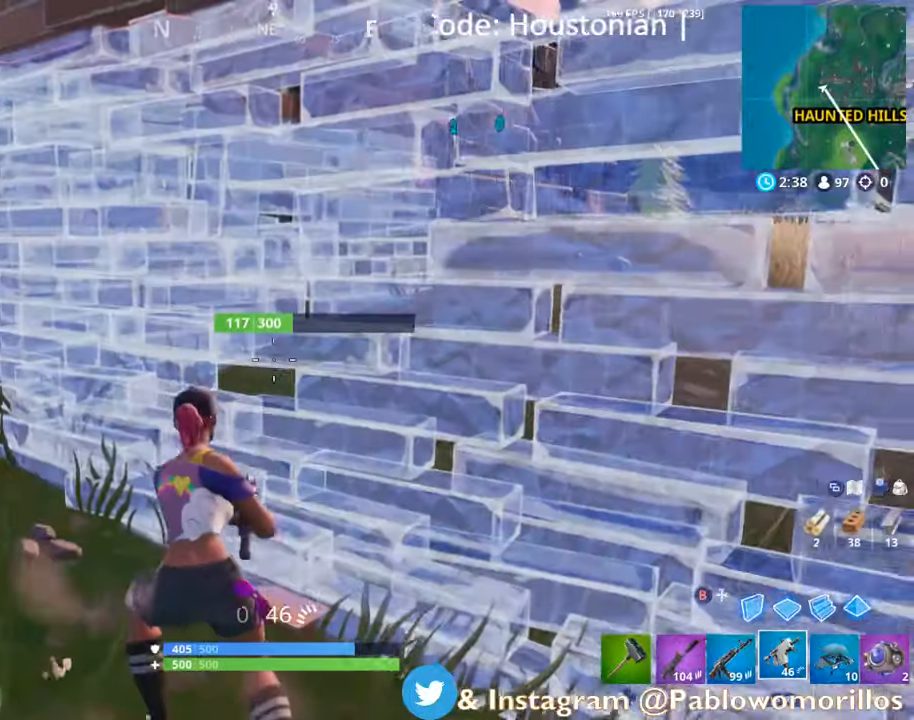
{"buttons": [], "left_stick": "up-left", "right_stick": "center", "events": [[84, "right_stick", "center"], [284, "right_stick", "up-right"], [417, "right_stick", "center"]]}
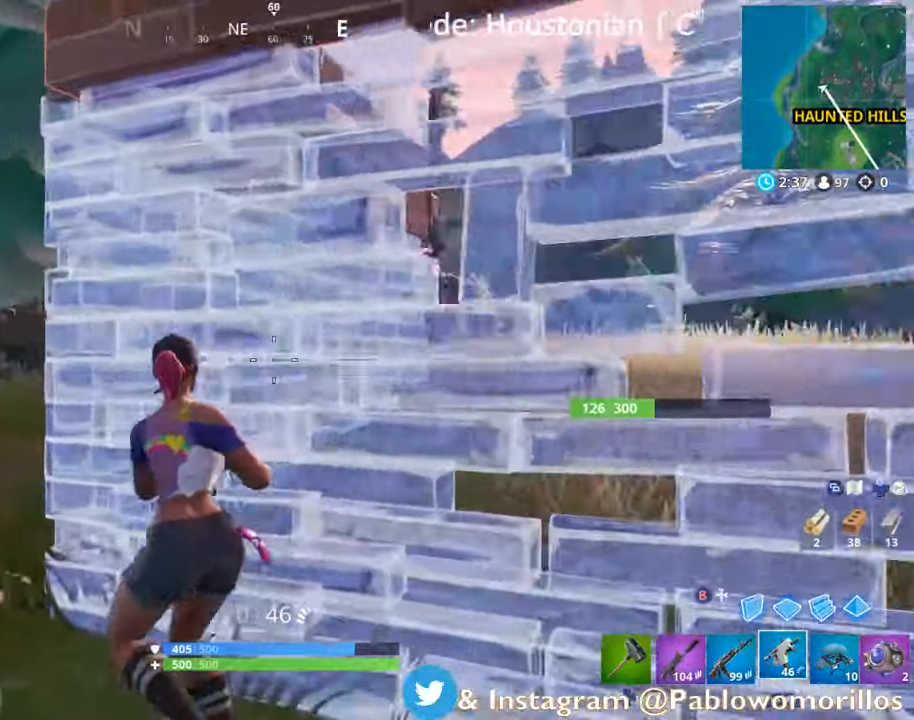
{"buttons": [], "left_stick": "up-left", "right_stick": "center", "events": [[284, "right_stick", "up-right"], [417, "right_stick", "center"]]}
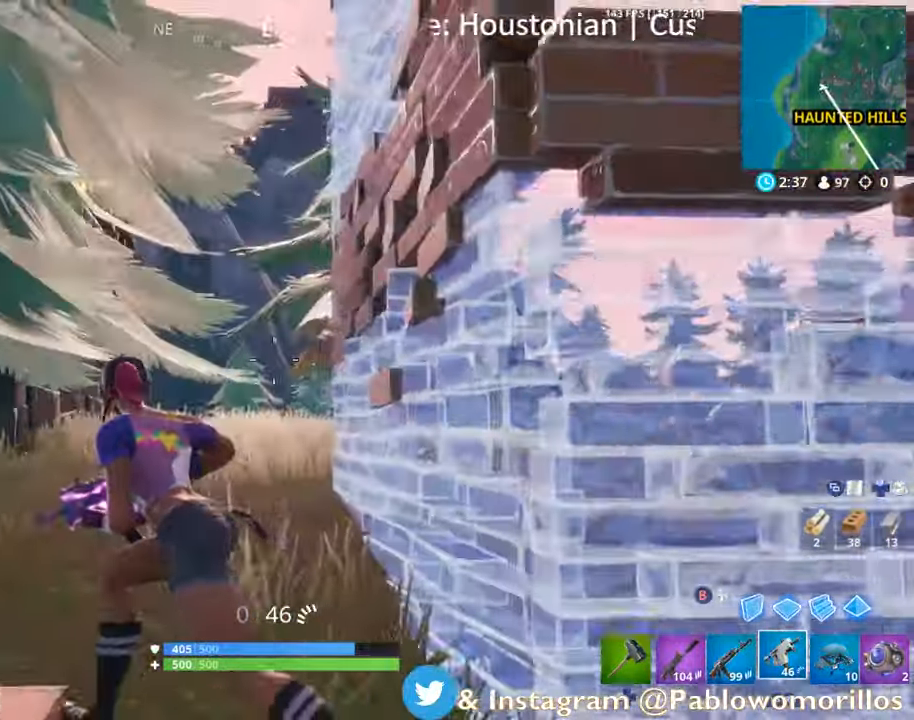
{"buttons": [], "left_stick": "up", "right_stick": "right", "events": [[50, "right_stick", "right"], [167, "right_stick", "center"], [284, "X", "down"], [300, "left_stick", "up"], [317, "X", "up"], [484, "right_stick", "right"]]}
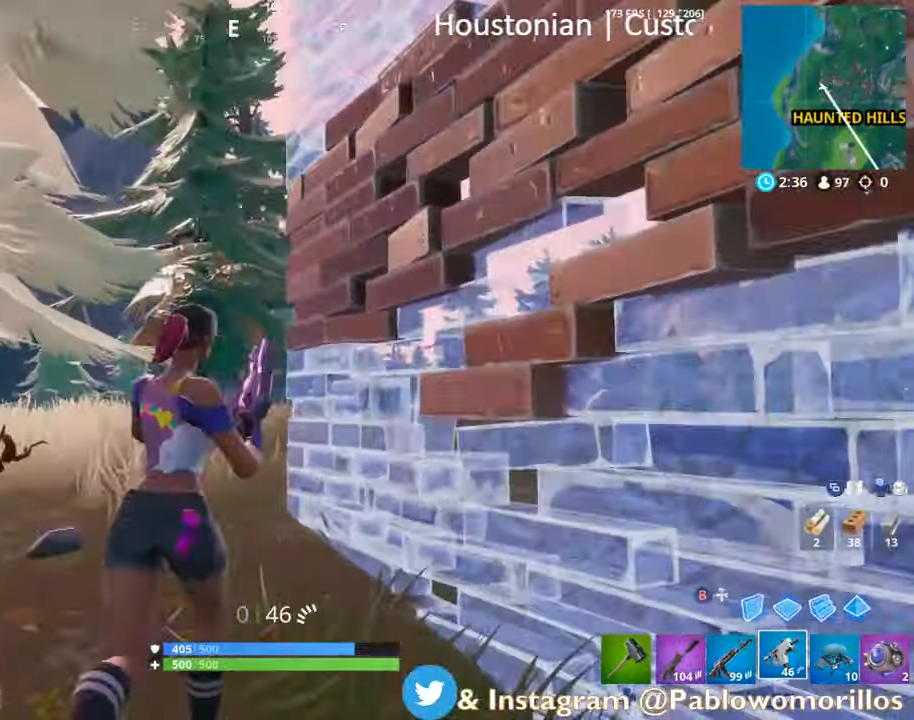
{"buttons": [], "left_stick": "up-left", "right_stick": "down-left", "events": [[134, "right_stick", "center"], [217, "A", "down"], [217, "left_stick", "up-left"], [317, "A", "up"], [467, "right_stick", "down-left"]]}
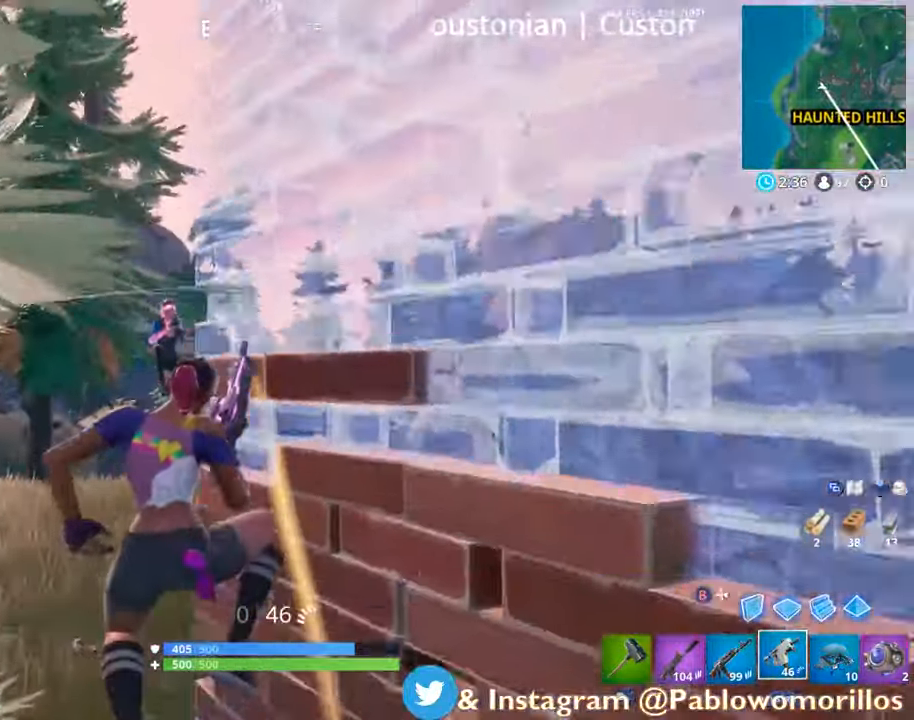
{"buttons": [], "left_stick": "down-right", "right_stick": "center", "events": [[184, "right_stick", "center"], [200, "left_stick", "left"], [250, "L1", "down"], [250, "L3", "down"], [284, "L1", "up"], [334, "right_stick", "up-left"], [384, "L1", "down"], [484, "L1", "up"], [484, "L3", "up"], [484, "left_stick", "down-right"], [484, "right_stick", "center"]]}
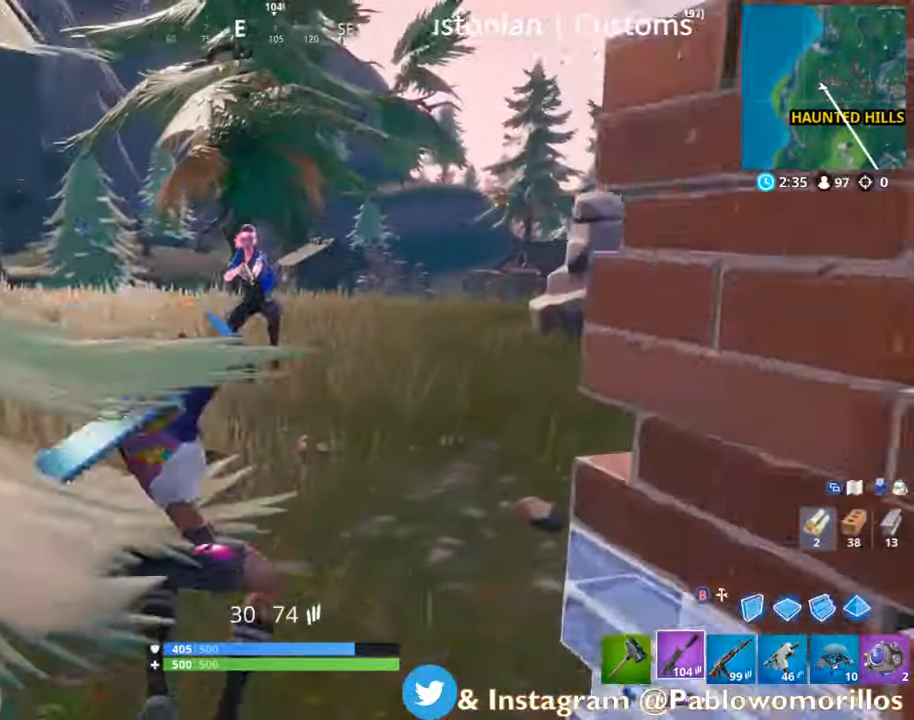
{"buttons": ["L2", "R2", "L3"], "left_stick": "down-right", "right_stick": "center", "events": [[100, "L3", "down"], [100, "right_stick", "up"], [117, "L2", "down"], [217, "R2", "down"], [317, "L3", "up"], [350, "right_stick", "center"], [400, "L2", "up"], [400, "right_stick", "up"], [467, "L3", "down"], [500, "L2", "down"], [500, "right_stick", "center"]]}
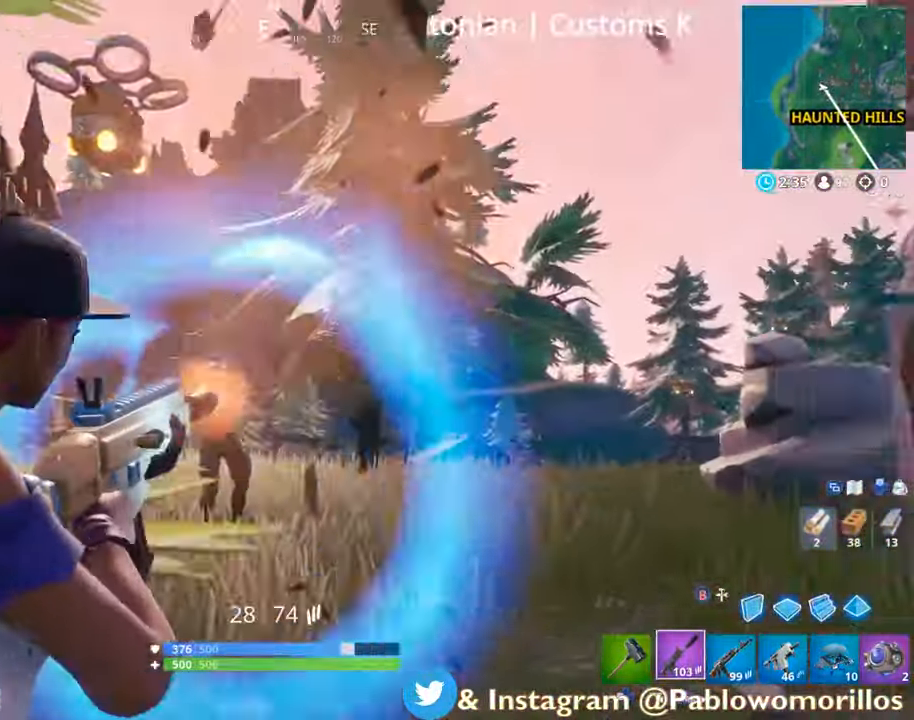
{"buttons": ["L2", "R2"], "left_stick": "down-left", "right_stick": "right", "events": [[134, "L3", "up"], [134, "left_stick", "left"], [134, "right_stick", "up-left"], [184, "L2", "up"], [184, "left_stick", "down-left"], [250, "R2", "up"], [317, "L2", "down"], [317, "R2", "down"], [317, "right_stick", "down"], [350, "L3", "down"], [350, "left_stick", "down-right"], [450, "L3", "up"], [484, "left_stick", "down-left"], [484, "right_stick", "right"]]}
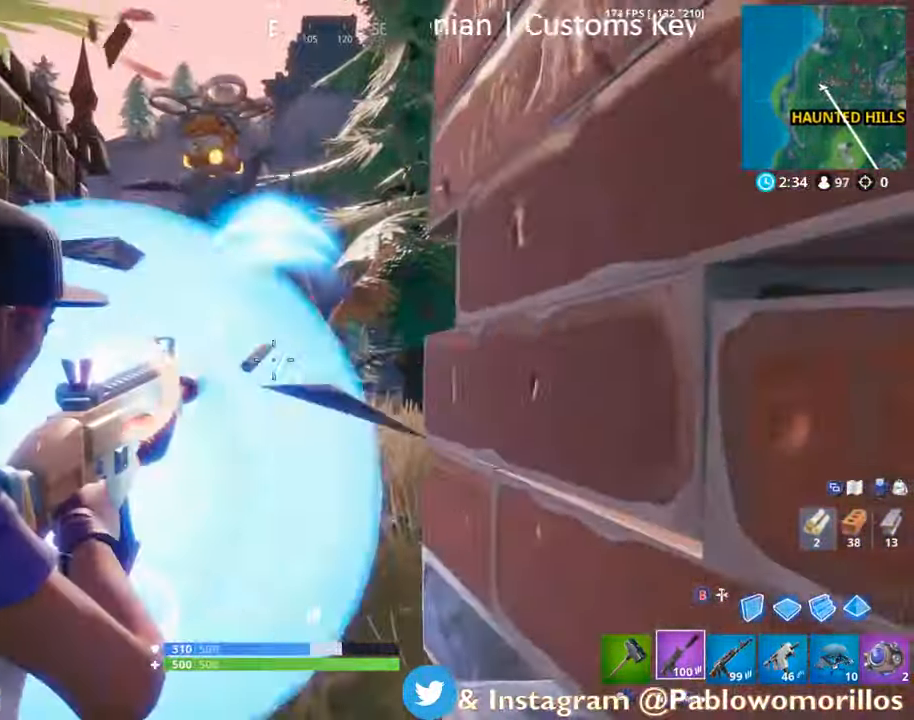
{"buttons": ["L2", "R2"], "left_stick": "down-left", "right_stick": "up-left", "events": [[17, "right_stick", "center"], [150, "R3", "down"], [284, "R3", "up"], [417, "right_stick", "up-left"]]}
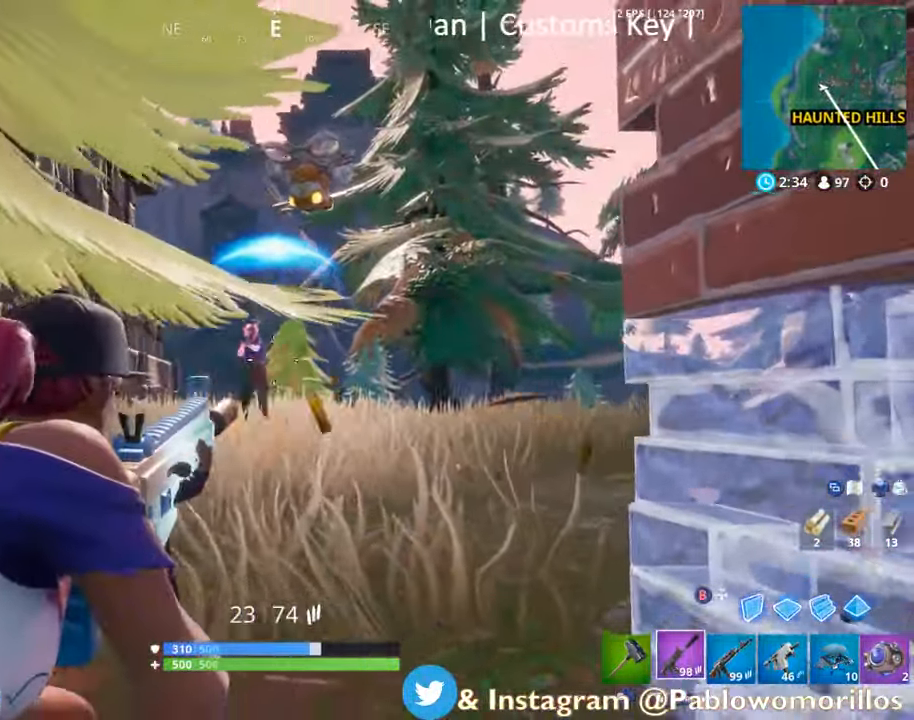
{"buttons": ["L2", "R2"], "left_stick": "down-right", "right_stick": "up-left", "events": [[50, "left_stick", "down"], [50, "right_stick", "center"], [84, "L2", "up"], [150, "L2", "down"], [267, "right_stick", "up"], [384, "right_stick", "center"], [417, "left_stick", "down-right"], [500, "right_stick", "up-left"]]}
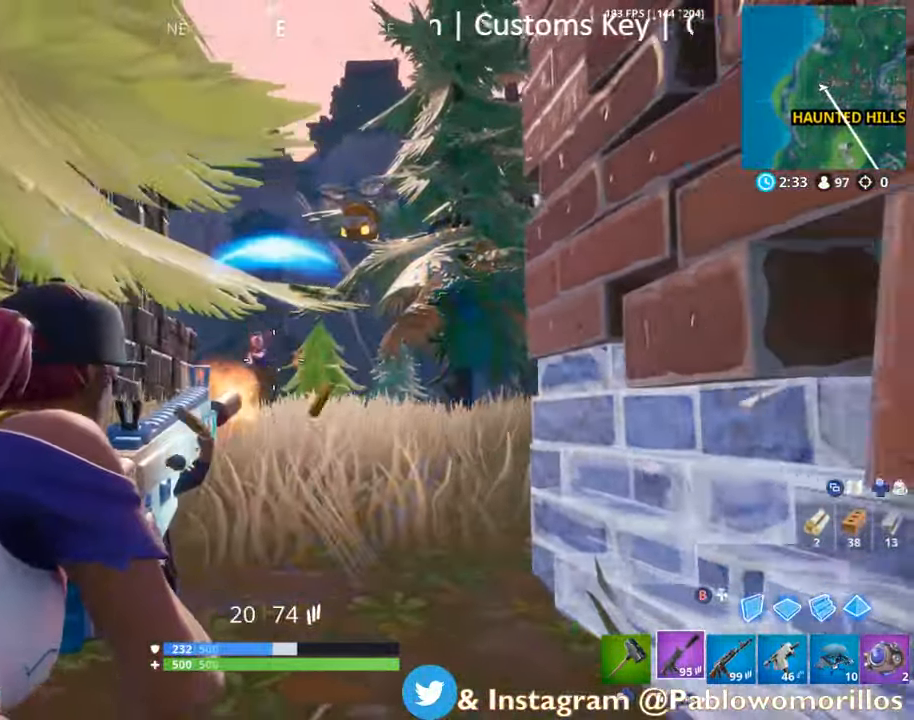
{"buttons": ["L2", "R2"], "left_stick": "down-left", "right_stick": "center", "events": [[50, "right_stick", "left"], [100, "left_stick", "right"], [150, "right_stick", "center"], [284, "R3", "down"], [284, "right_stick", "up-left"], [334, "R3", "up"], [400, "left_stick", "left"], [433, "right_stick", "center"], [483, "left_stick", "down-left"]]}
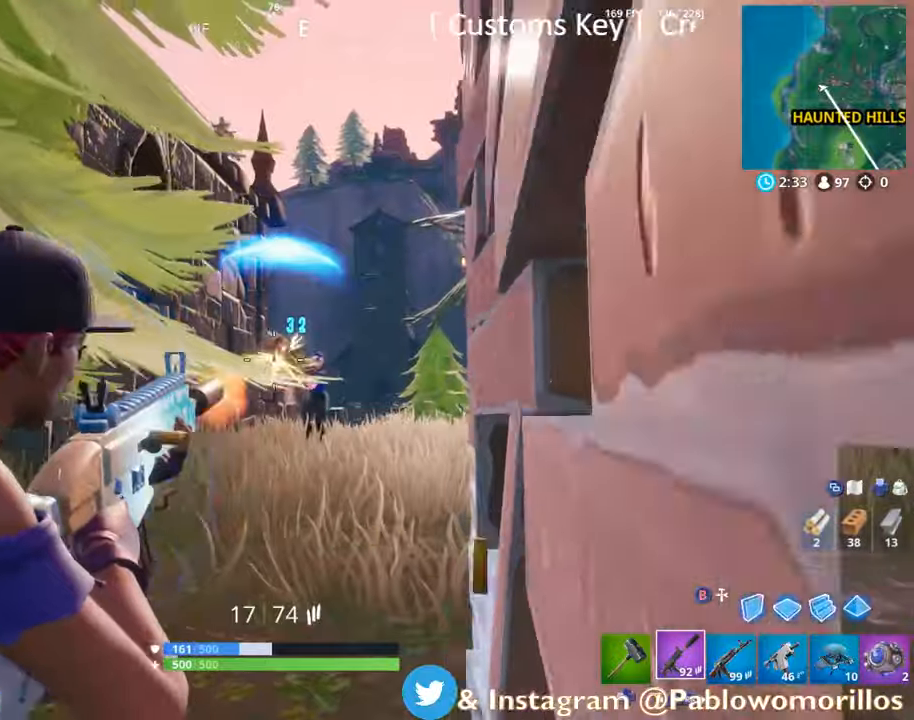
{"buttons": ["L2", "R2"], "left_stick": "down", "right_stick": "right", "events": [[16, "right_stick", "right"], [116, "L2", "up"], [200, "L2", "down"], [233, "right_stick", "center"], [416, "left_stick", "down"], [416, "right_stick", "right"]]}
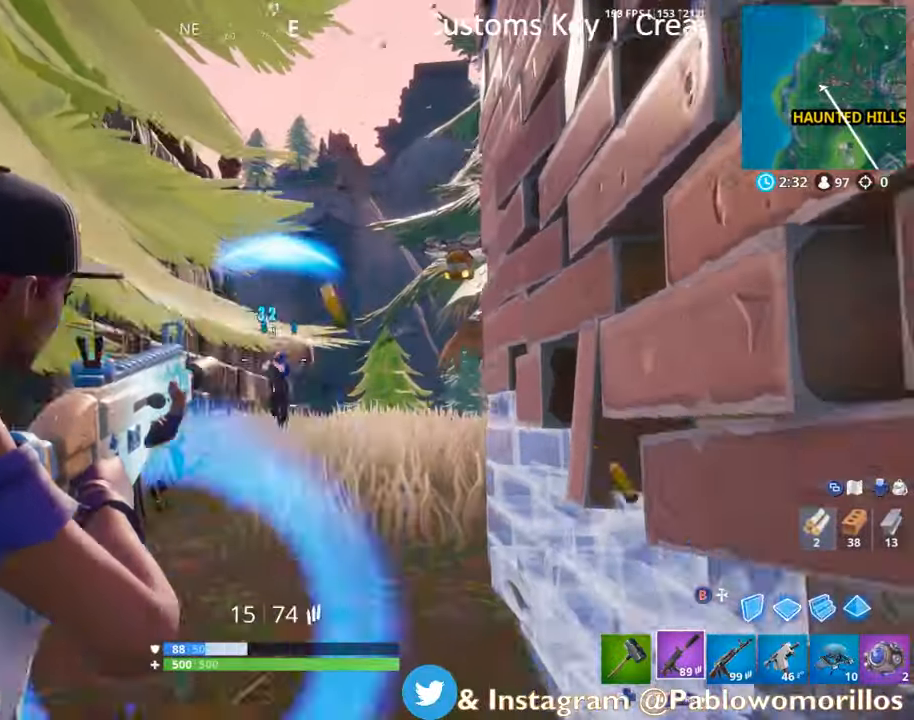
{"buttons": ["L2", "R2"], "left_stick": "down", "right_stick": "center", "events": [[50, "R3", "down"], [50, "right_stick", "center"], [183, "R3", "up"], [216, "left_stick", "down-left"], [433, "left_stick", "down"]]}
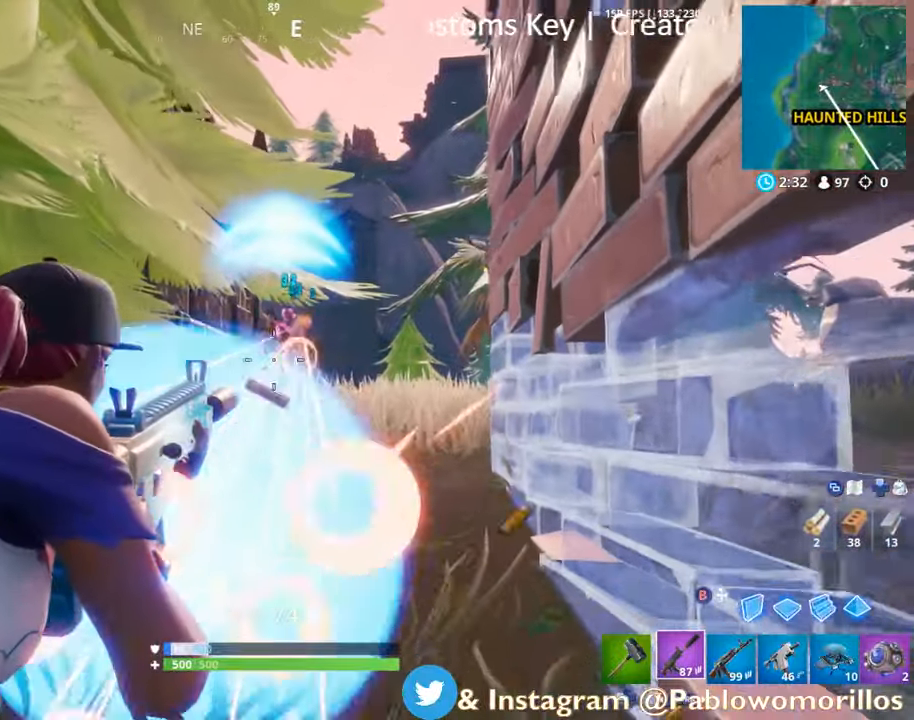
{"buttons": ["L2", "R2"], "left_stick": "down", "right_stick": "center", "events": [[166, "right_stick", "up-right"], [283, "right_stick", "center"]]}
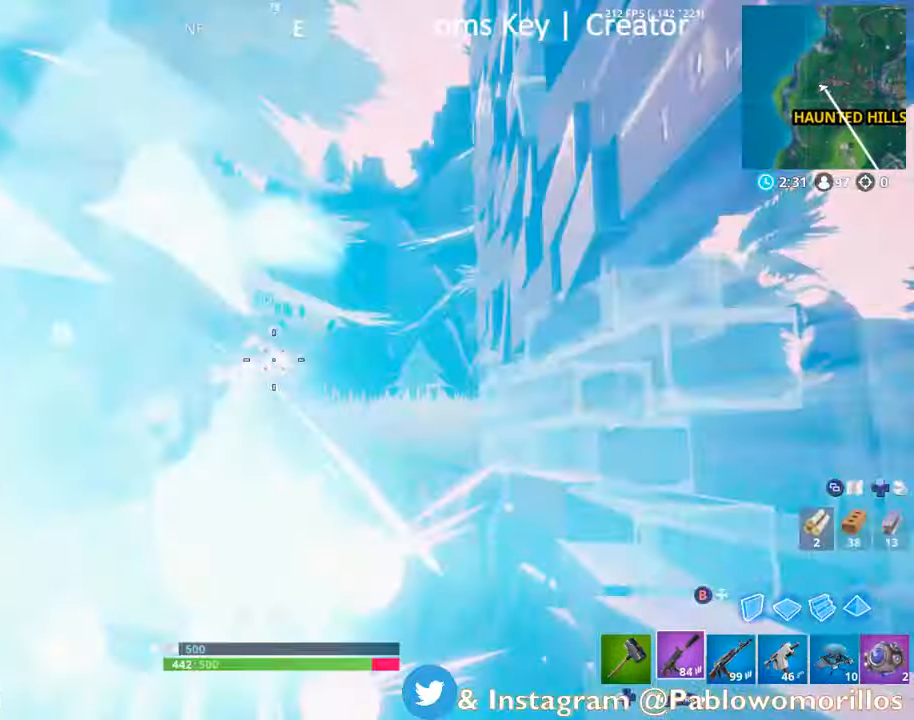
{"buttons": ["B"], "left_stick": "down", "right_stick": "center", "events": [[416, "B", "down"], [416, "L2", "up"], [466, "R2", "up"]]}
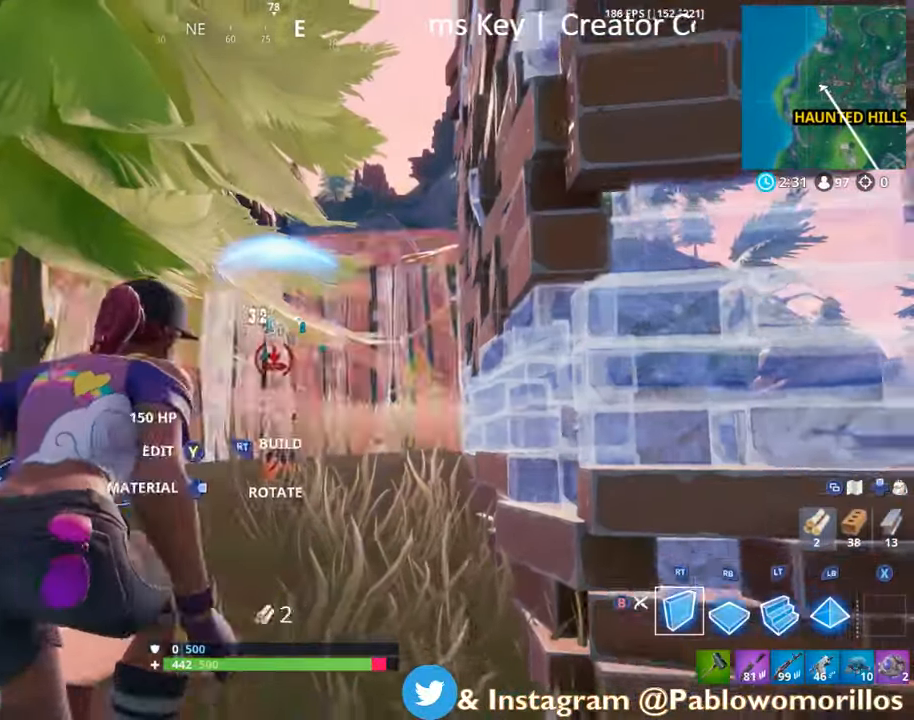
{"buttons": ["L2"], "left_stick": "left", "right_stick": "center", "events": [[50, "B", "up"], [83, "R2", "down"], [250, "A", "down"], [383, "A", "up"], [383, "L2", "down"], [383, "left_stick", "left"], [483, "R2", "up"]]}
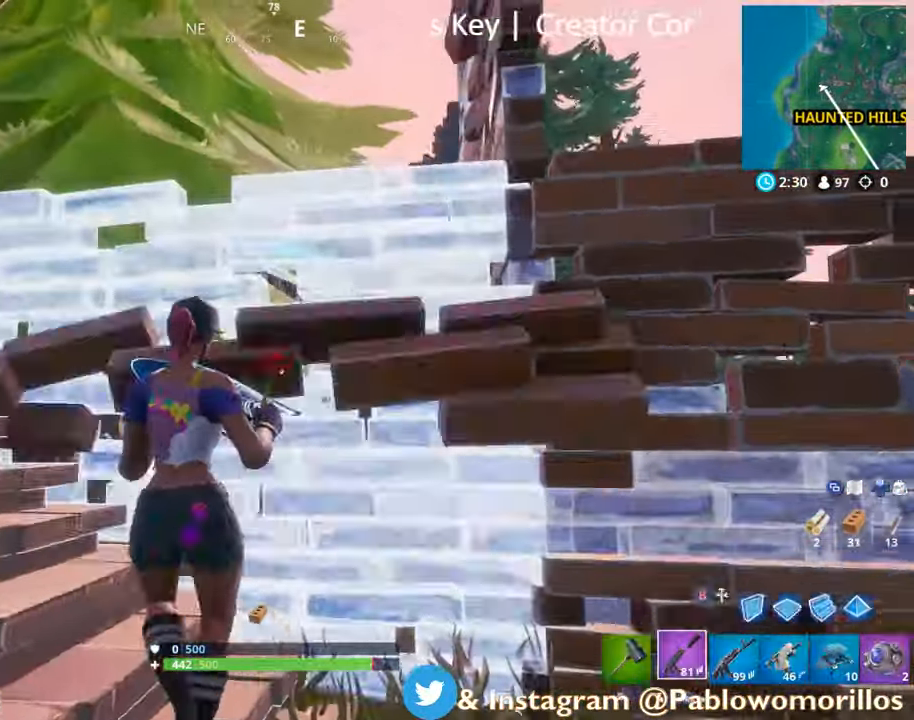
{"buttons": [], "left_stick": "down-left", "right_stick": "center", "events": [[16, "B", "down"], [50, "L2", "up"], [100, "left_stick", "up-left"], [116, "B", "up"], [383, "right_stick", "down-right"], [450, "left_stick", "down-left"], [483, "right_stick", "center"]]}
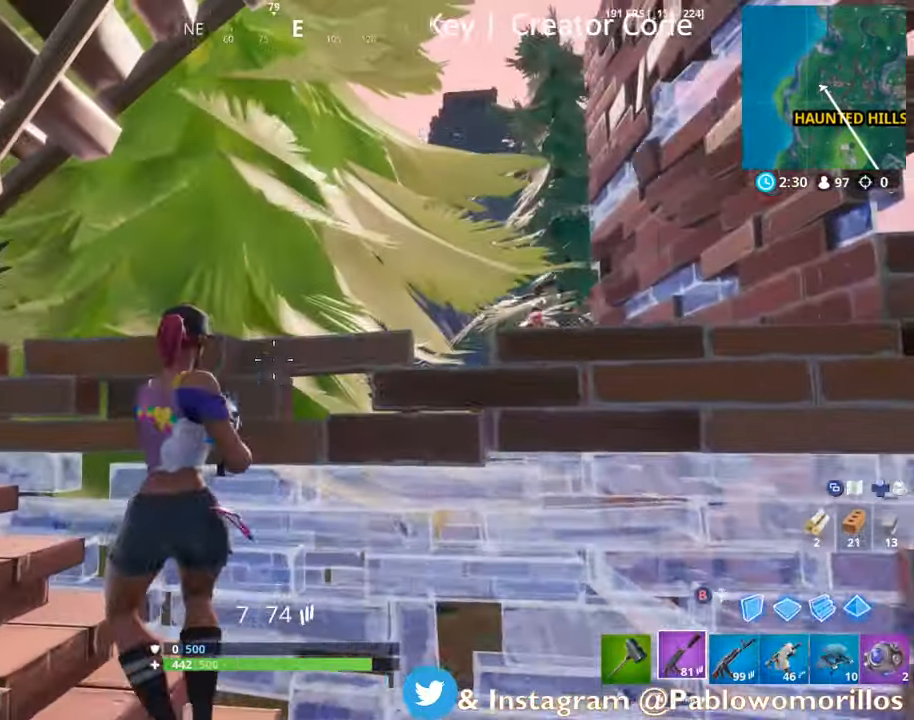
{"buttons": ["R1"], "left_stick": "up", "right_stick": "right", "events": [[83, "left_stick", "up-right"], [116, "X", "down"], [266, "X", "up"], [316, "left_stick", "up-left"], [383, "left_stick", "up-right"], [416, "right_stick", "right"], [450, "R1", "down"], [450, "left_stick", "up"]]}
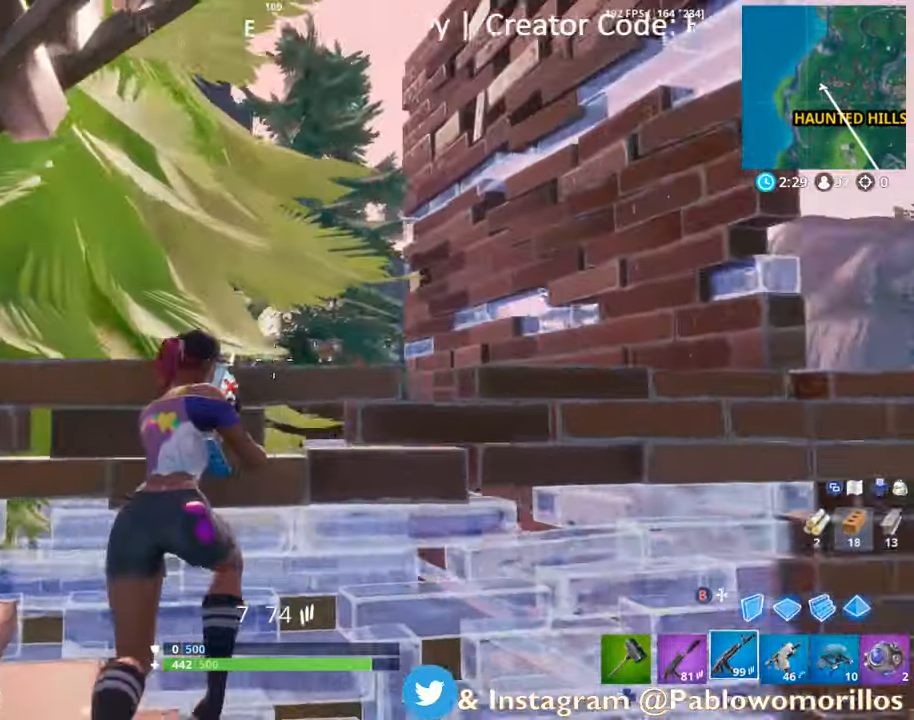
{"buttons": [], "left_stick": "up", "right_stick": "center", "events": [[100, "R1", "up"], [100, "left_stick", "up-right"], [100, "right_stick", "center"], [133, "R1", "down"], [283, "R1", "up"], [283, "left_stick", "down-right"], [333, "A", "down"], [400, "left_stick", "up"], [416, "A", "up"]]}
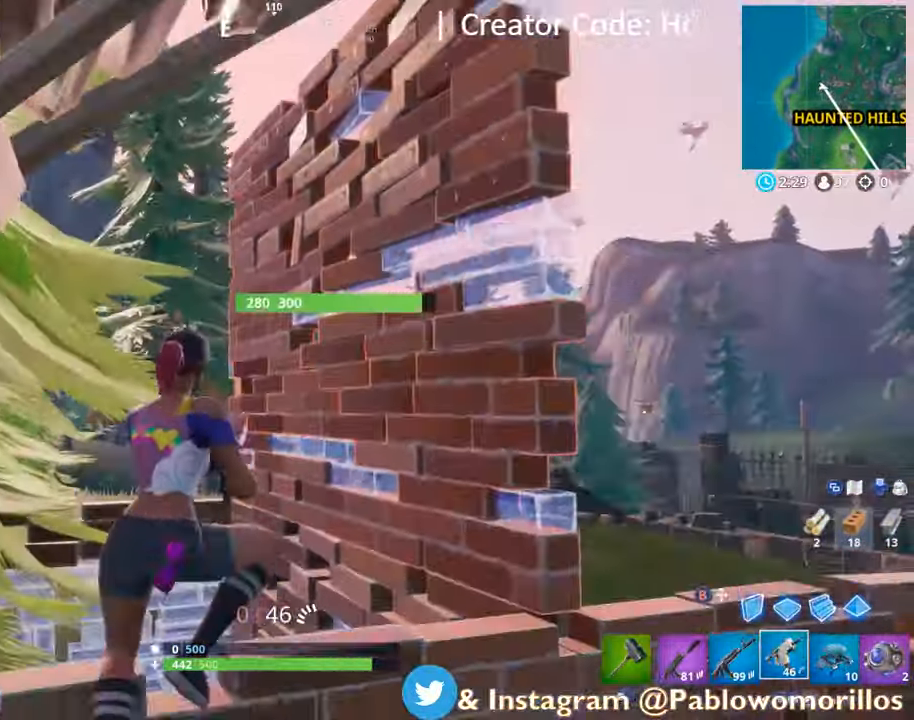
{"buttons": [], "left_stick": "down", "right_stick": "down-right", "events": [[33, "X", "down"], [166, "X", "up"], [250, "left_stick", "down"], [316, "right_stick", "down-right"]]}
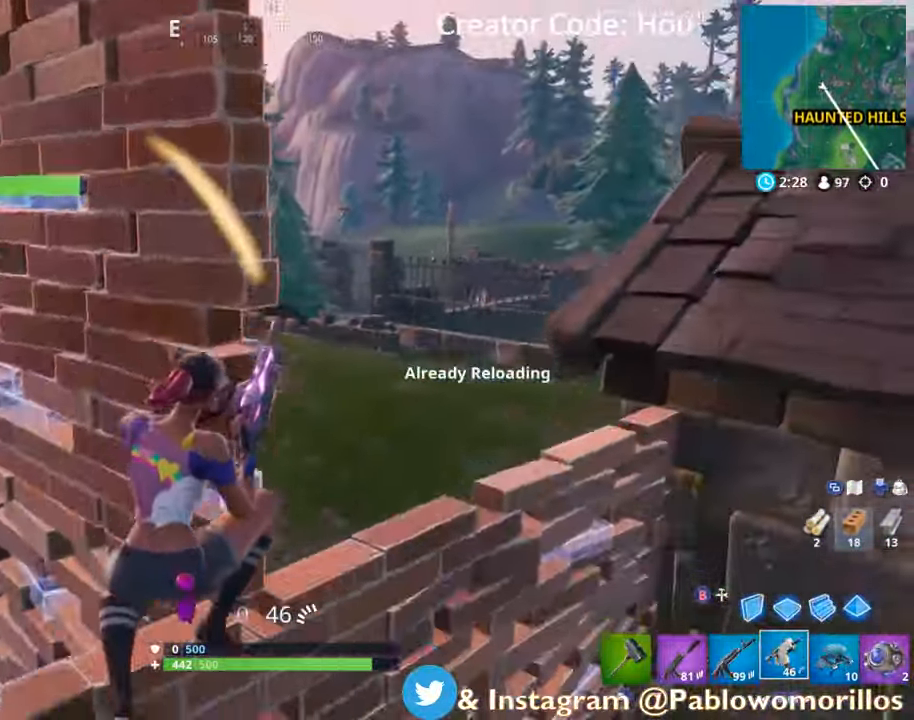
{"buttons": [], "left_stick": "left", "right_stick": "center", "events": [[16, "right_stick", "center"], [200, "right_stick", "up-left"], [283, "left_stick", "down-left"], [350, "right_stick", "center"], [500, "left_stick", "left"]]}
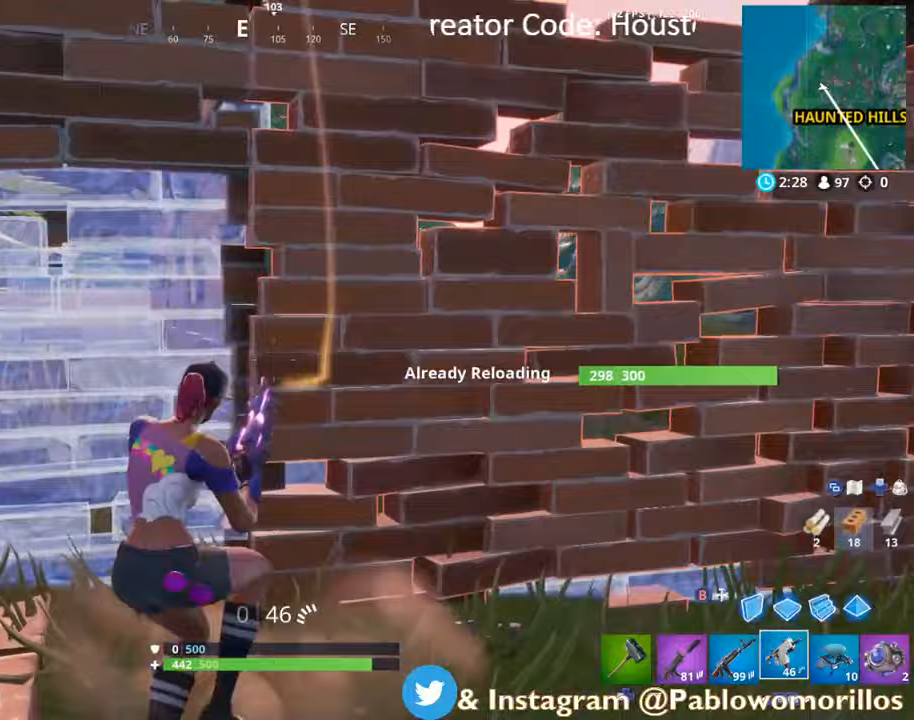
{"buttons": [], "left_stick": "up-left", "right_stick": "center", "events": [[433, "left_stick", "up-left"]]}